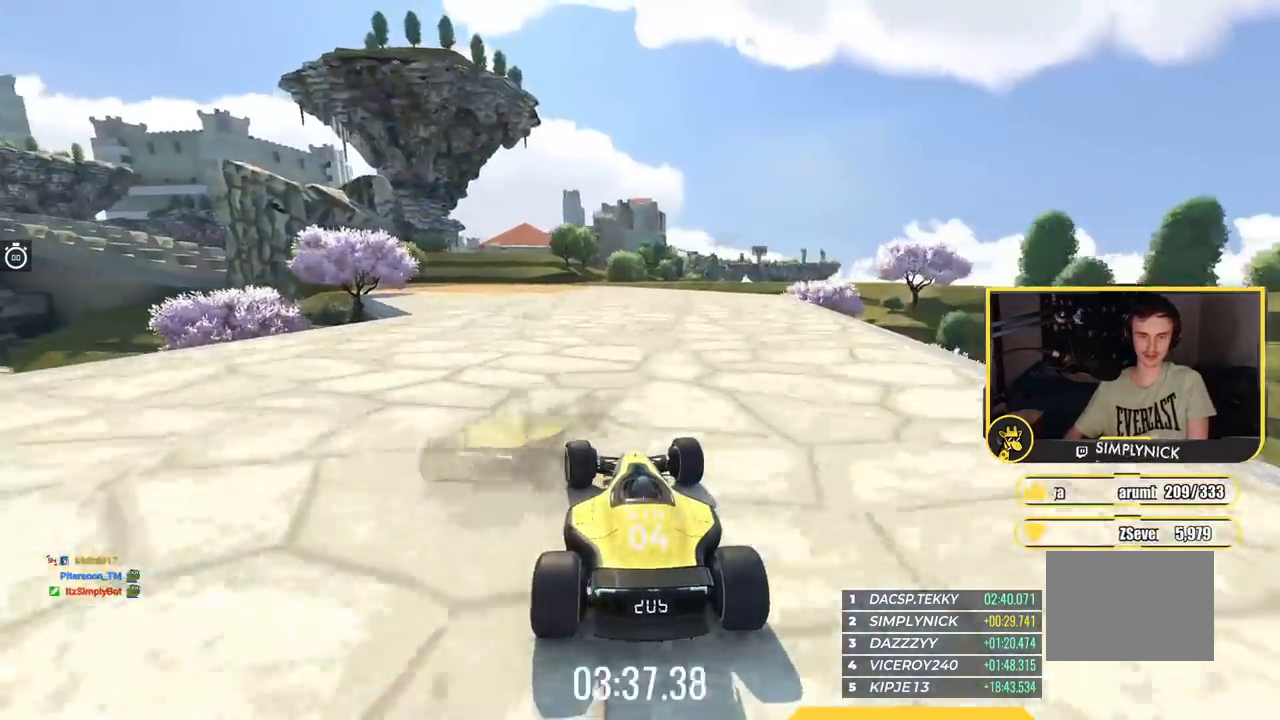
Gameplay with keyboard; each line is a JSON object with the keys held at the frame after it. "events" lists presses ("down") and releases ("up") of "down", "left", "right" and "up" between this image and that frame as [ms after this image, input, new state], when the widget could be followed in between. No other keys are recorded. Mouse input is not recorded.
{"keys": ["up"], "events": [[100, "left", "down"], [233, "left", "up"]]}
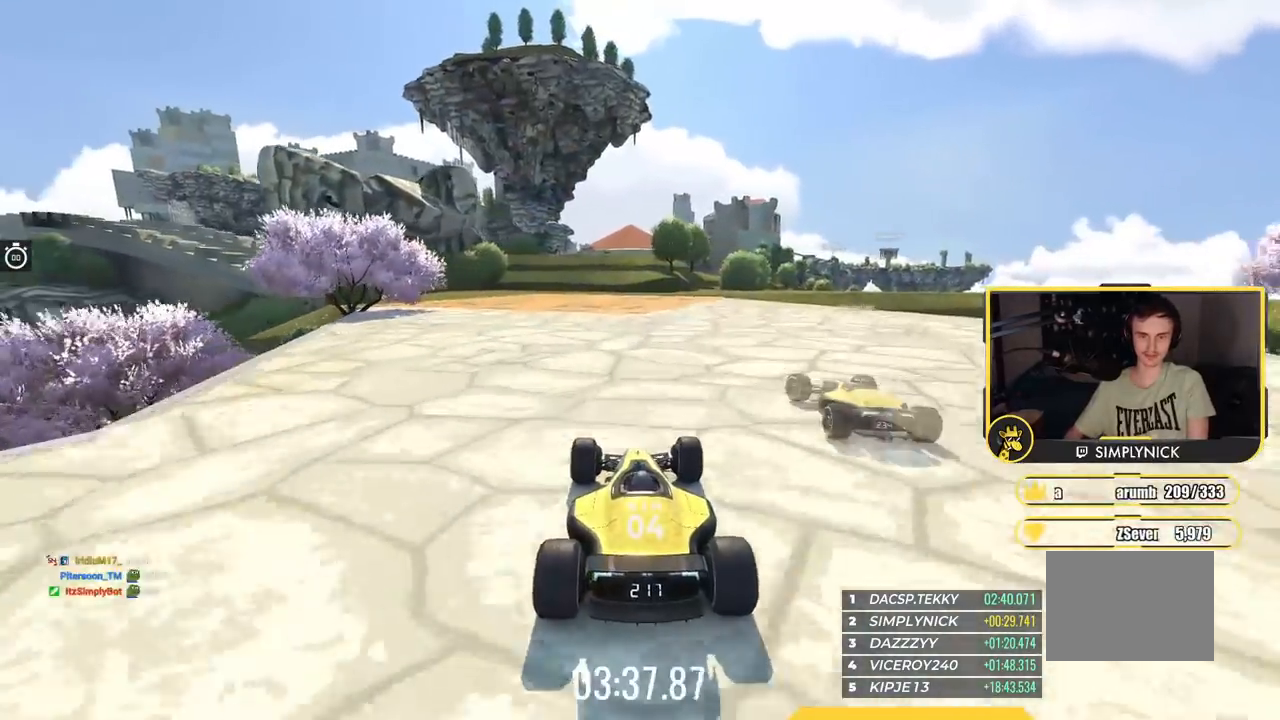
{"keys": ["up"], "events": [[17, "left", "down"], [484, "left", "up"]]}
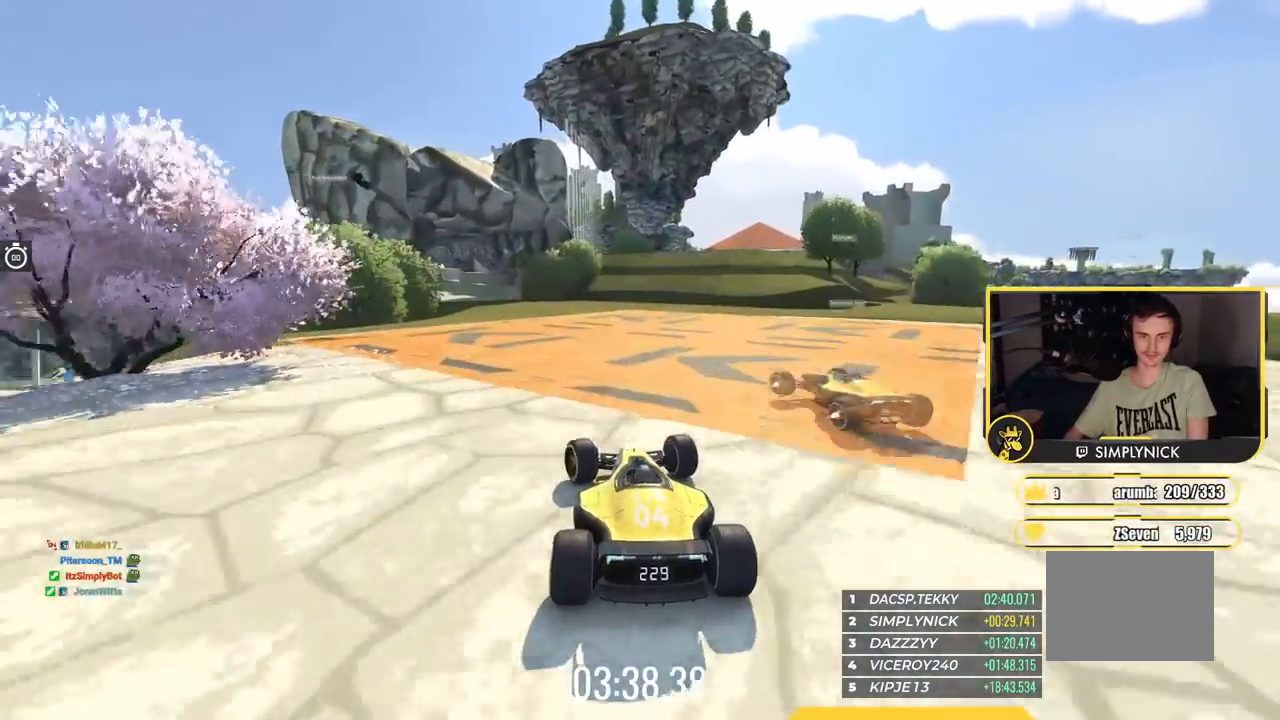
{"keys": ["left", "up"], "events": [[83, "left", "down"]]}
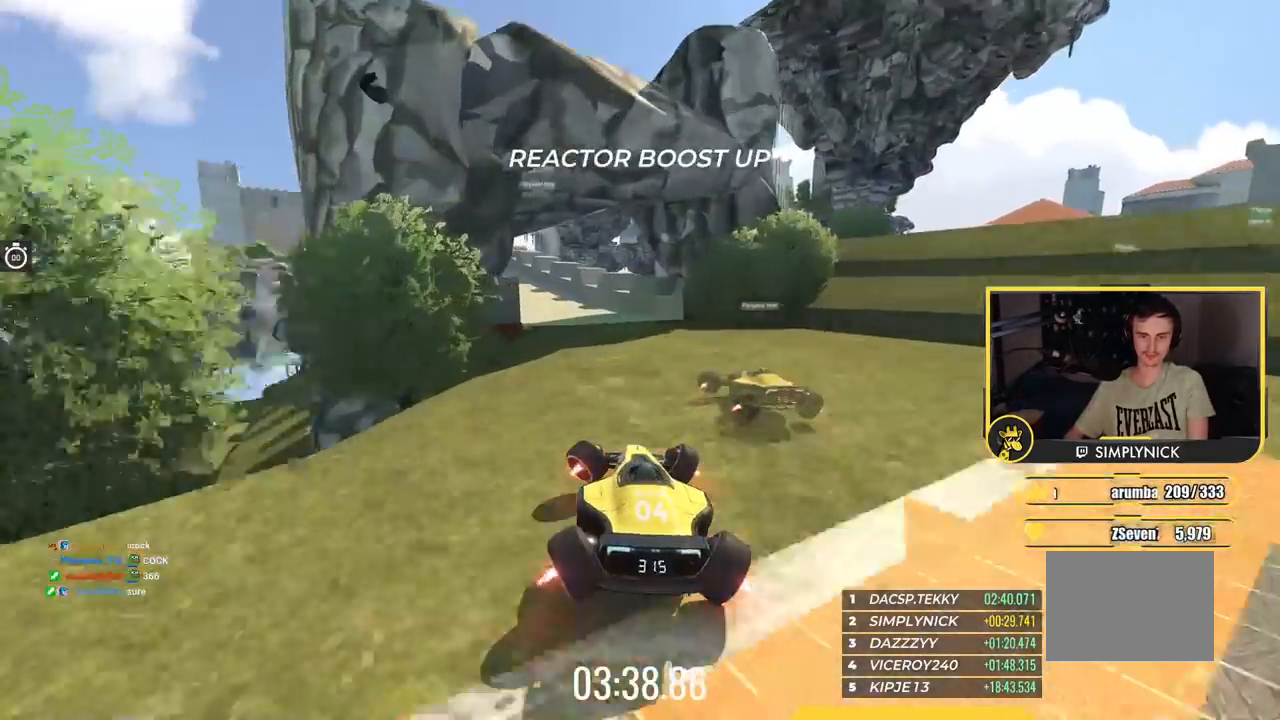
{"keys": ["left", "up"], "events": []}
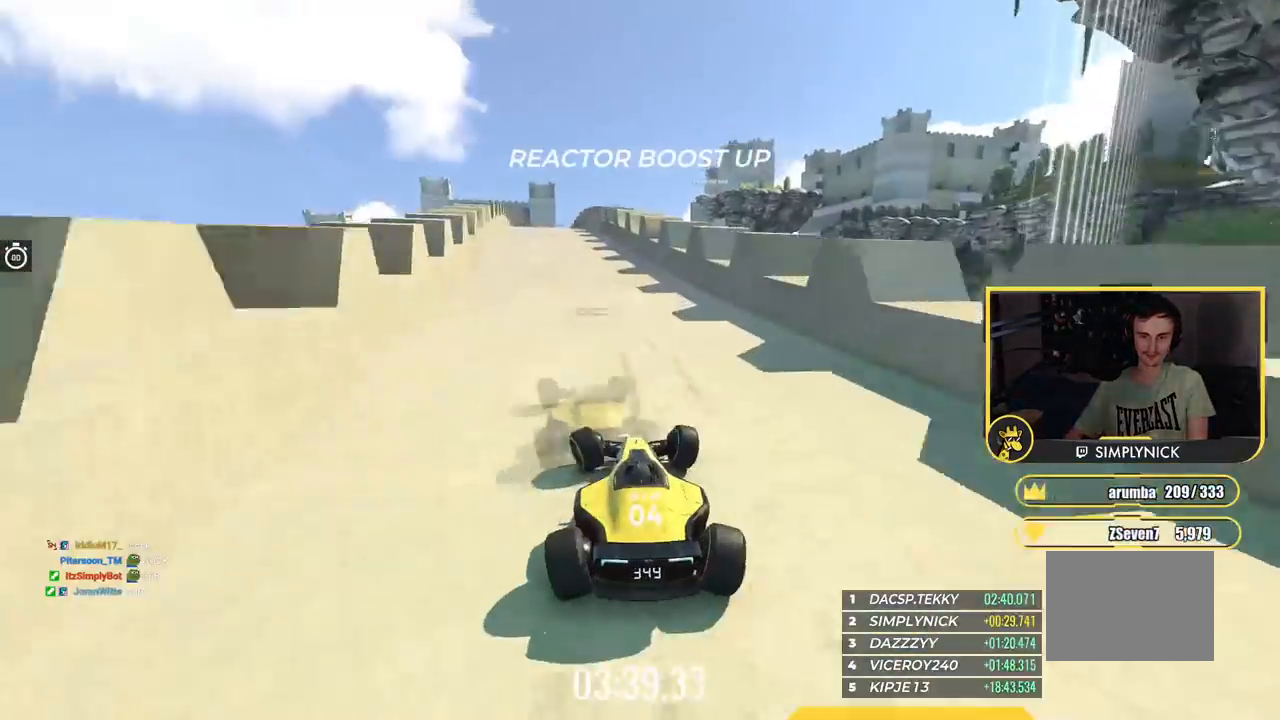
{"keys": ["up"], "events": [[50, "left", "up"], [133, "left", "down"], [250, "left", "up"]]}
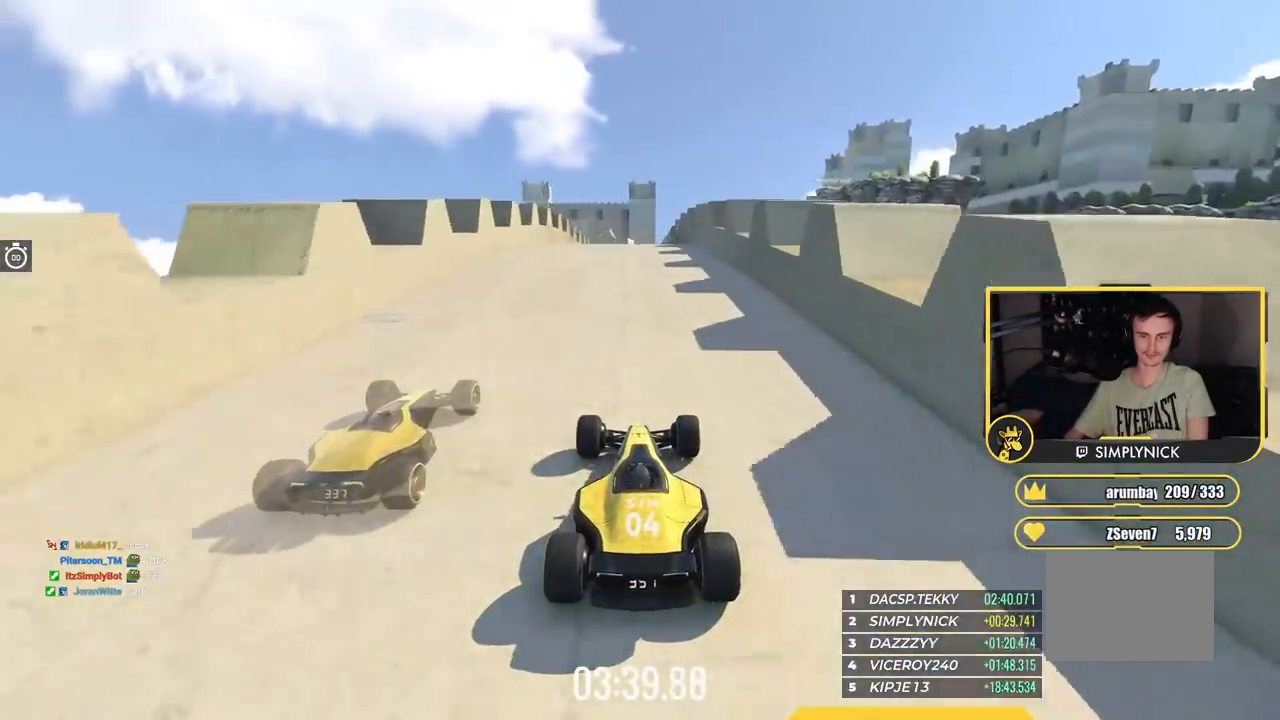
{"keys": ["up"], "events": []}
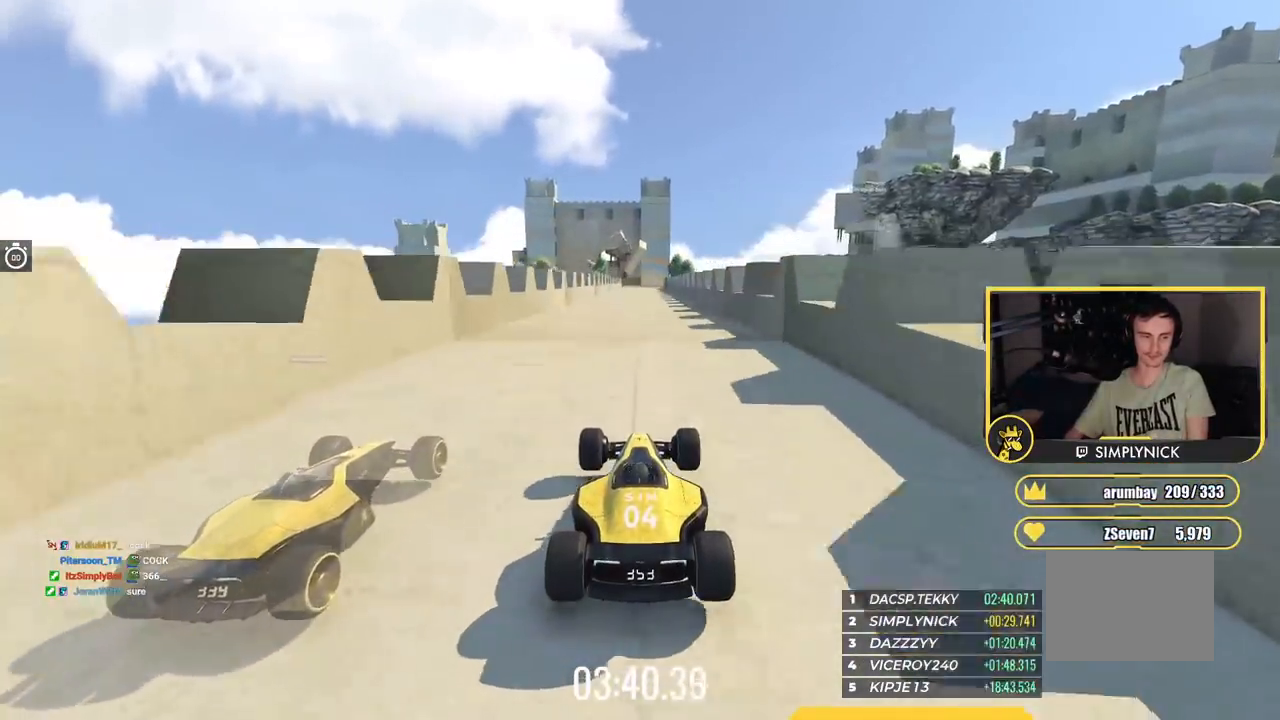
{"keys": ["up"], "events": []}
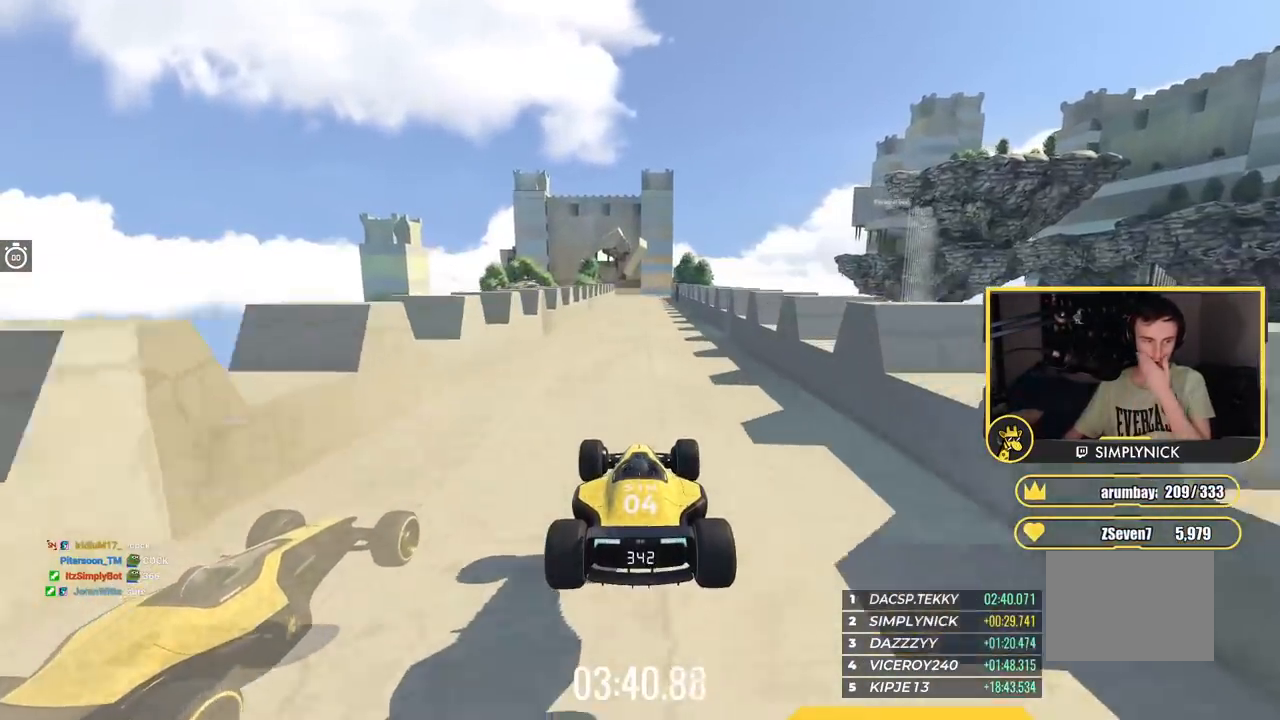
{"keys": ["up"], "events": []}
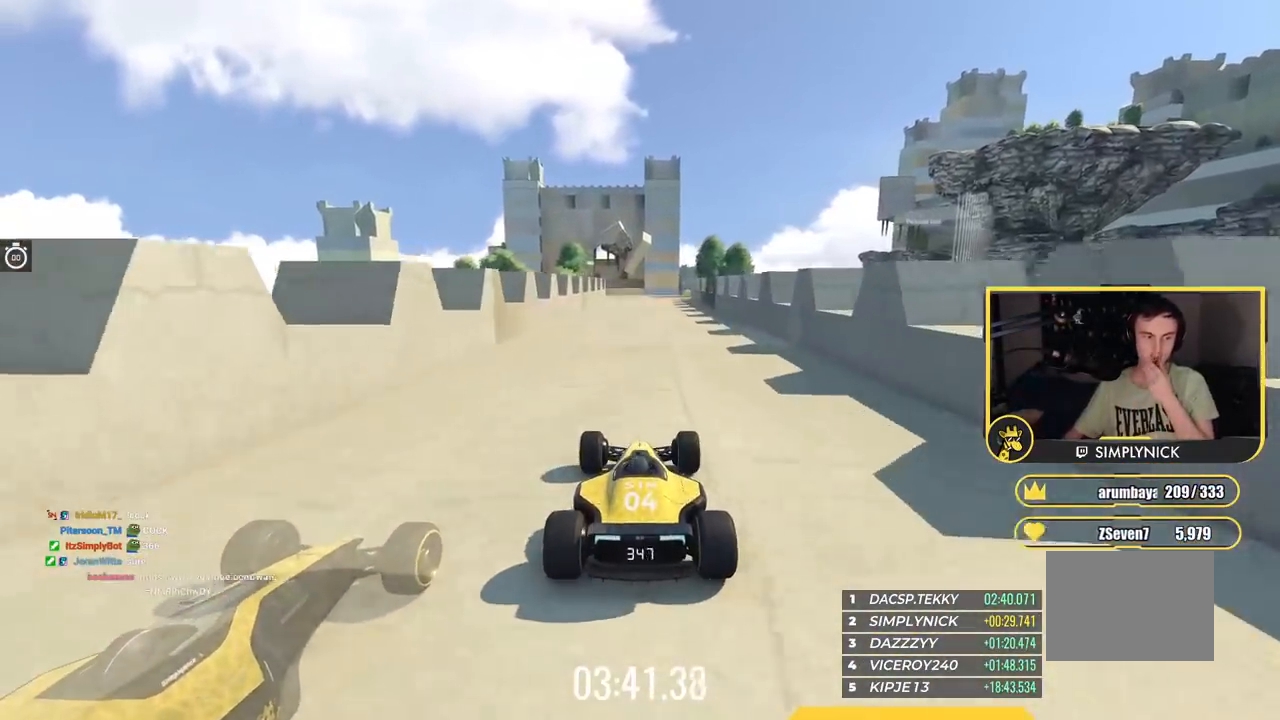
{"keys": ["up"], "events": []}
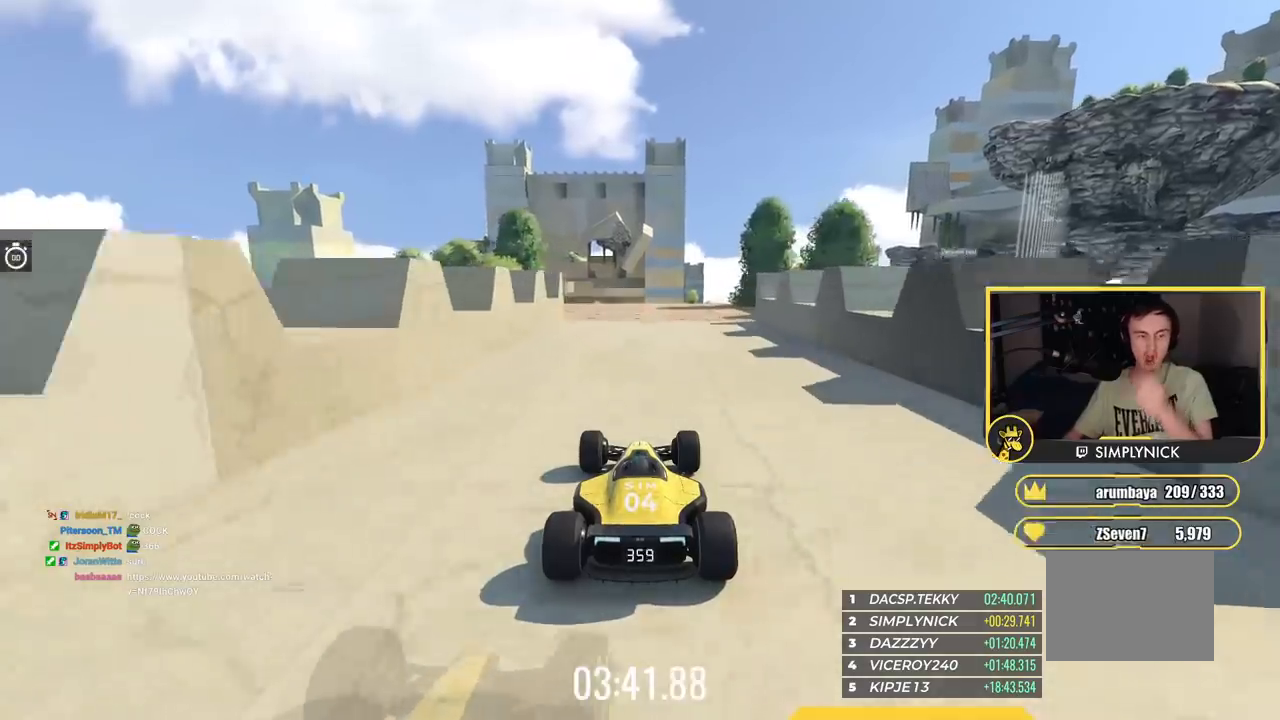
{"keys": ["up"], "events": []}
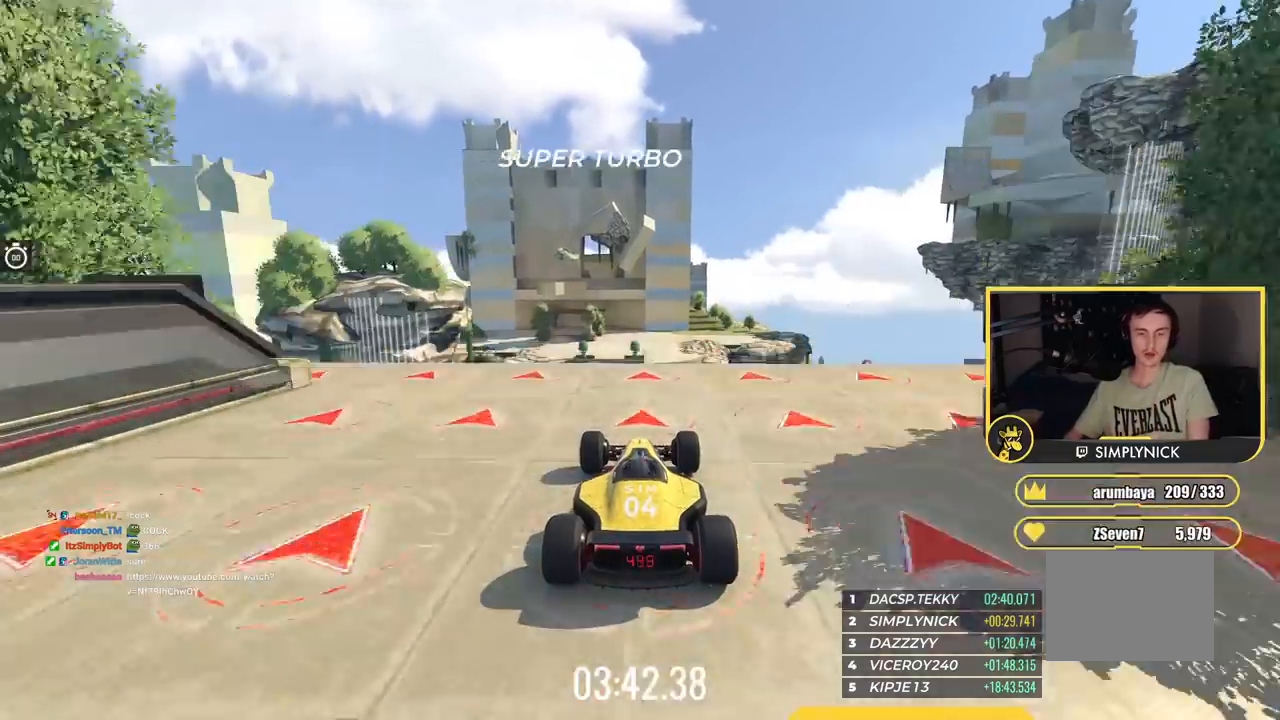
{"keys": ["left", "up"], "events": [[216, "left", "down"], [300, "down", "down"], [467, "down", "up"]]}
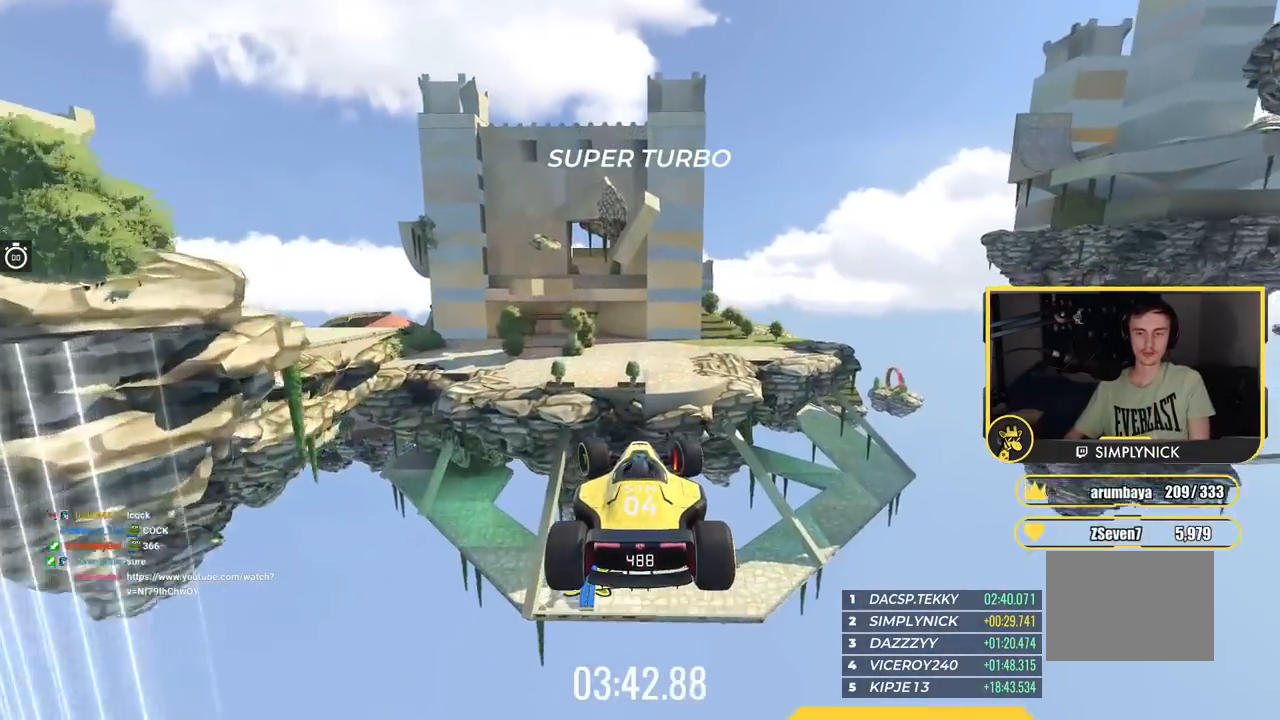
{"keys": ["left", "up"], "events": []}
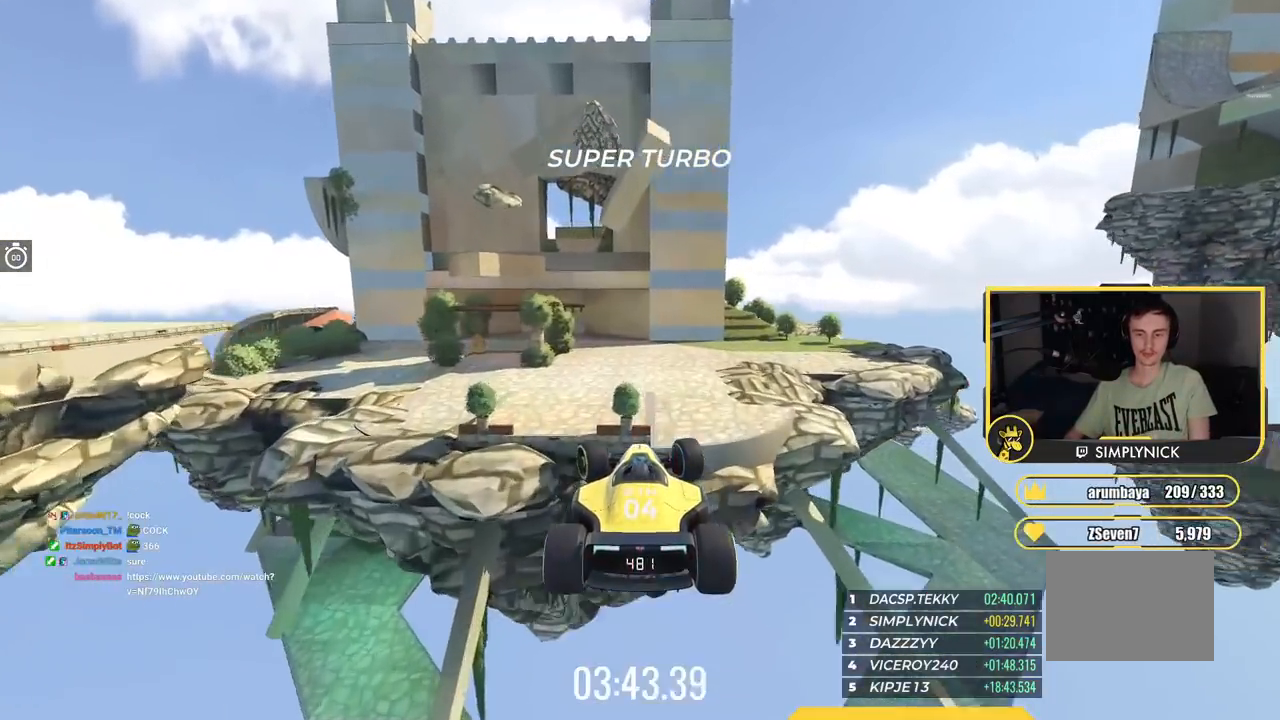
{"keys": ["left", "up"], "events": []}
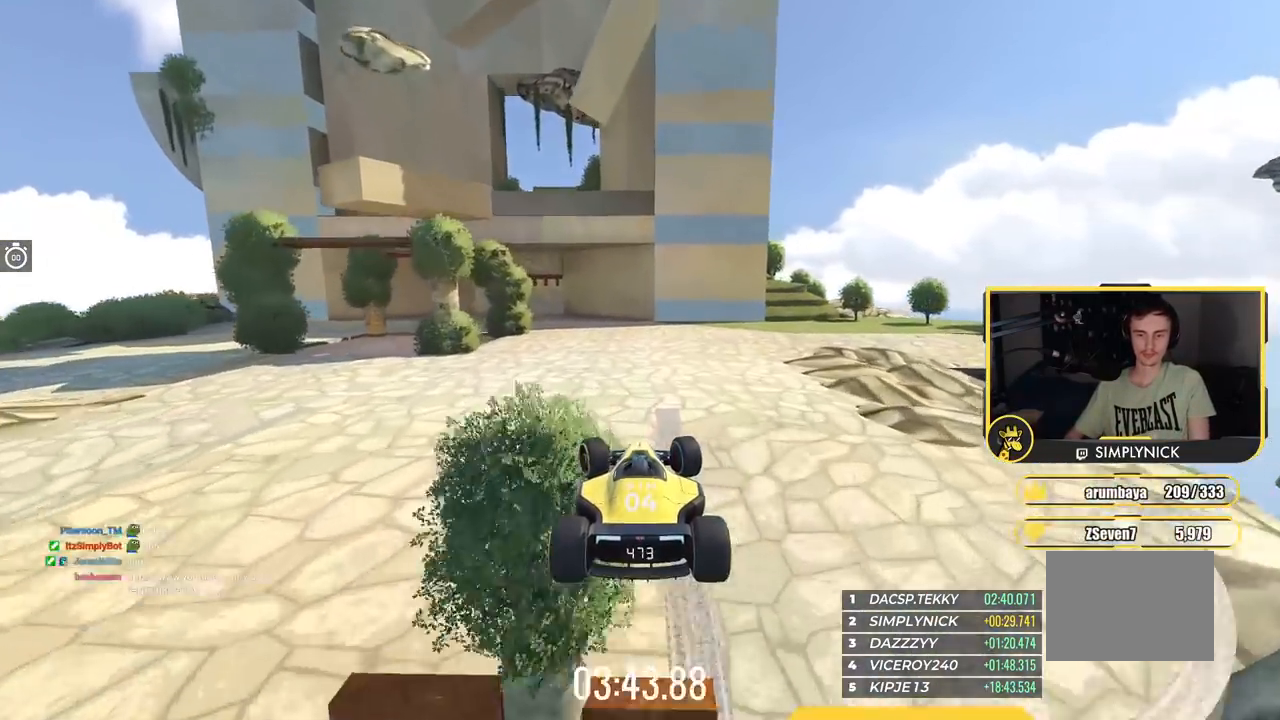
{"keys": ["left", "up"], "events": []}
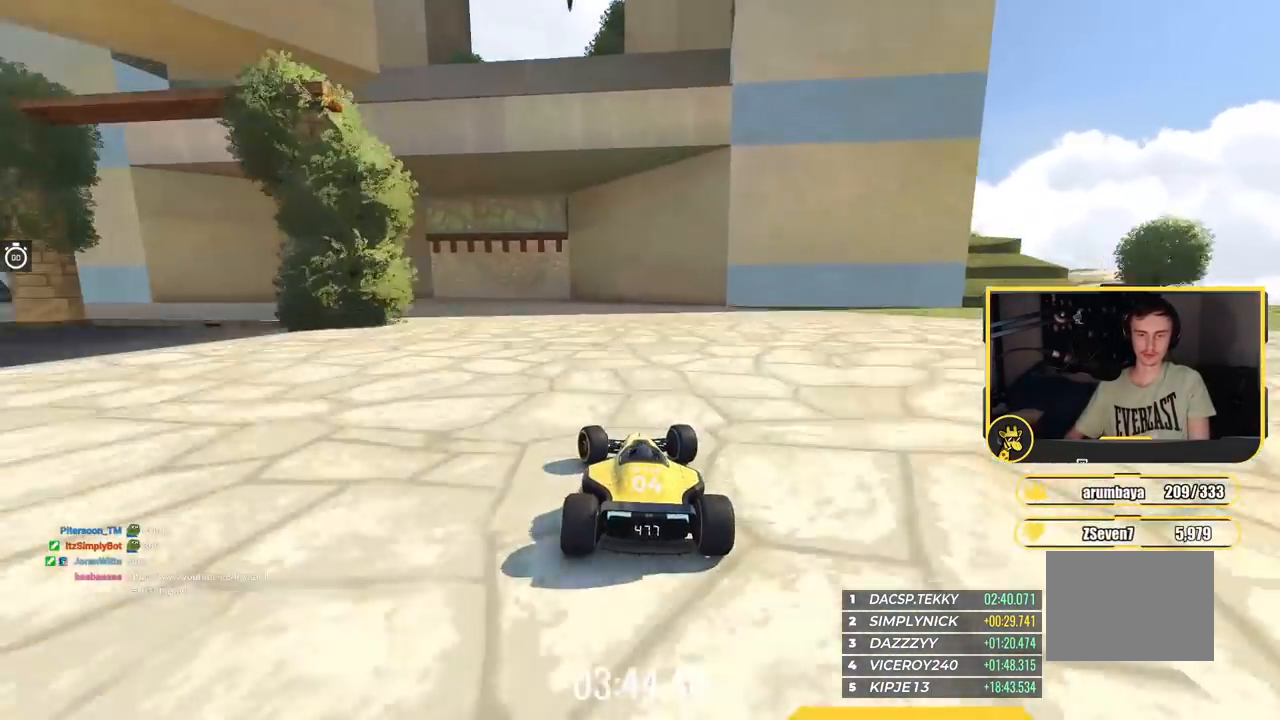
{"keys": ["right", "up"], "events": [[483, "left", "up"], [500, "right", "down"]]}
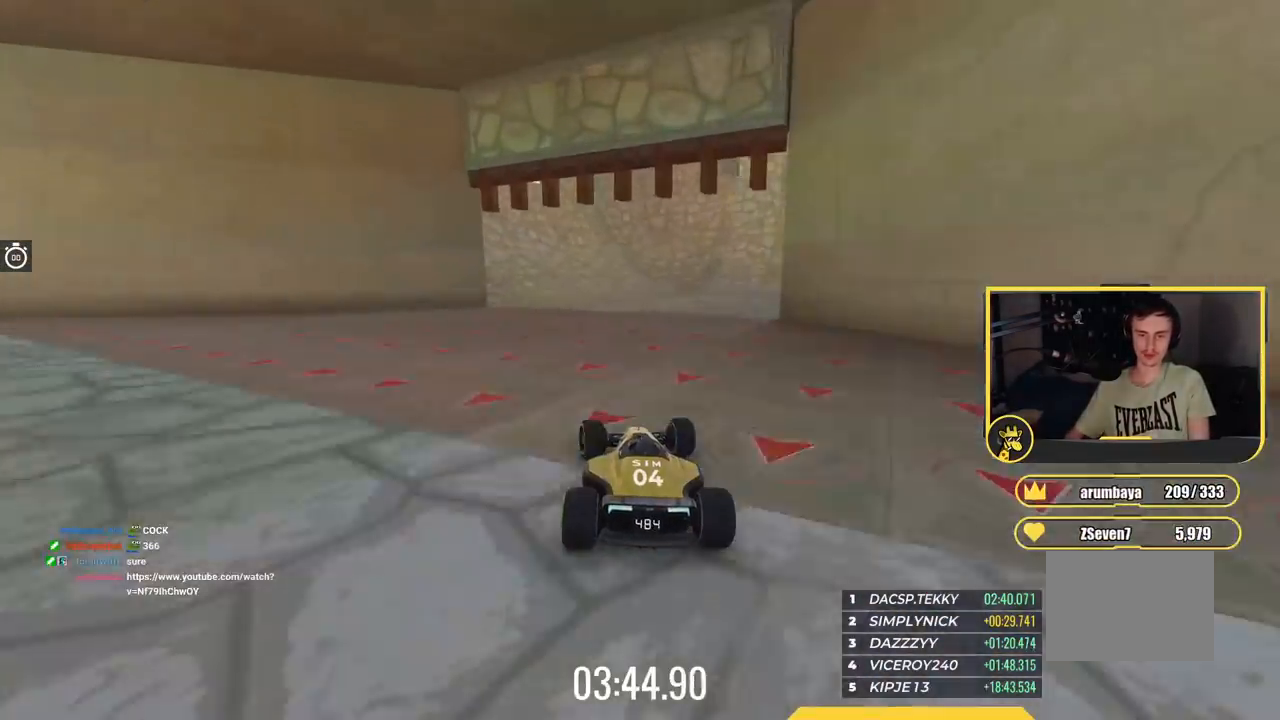
{"keys": ["right", "up"], "events": []}
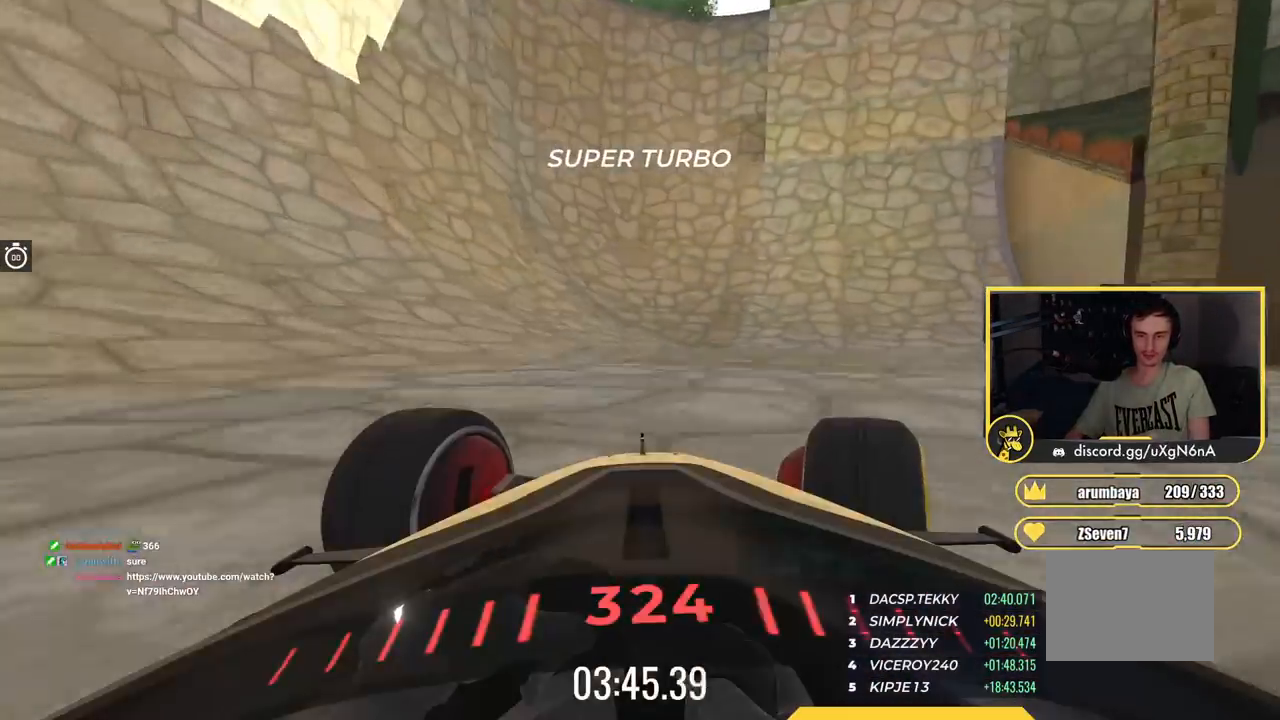
{"keys": ["right"], "events": [[250, "up", "up"]]}
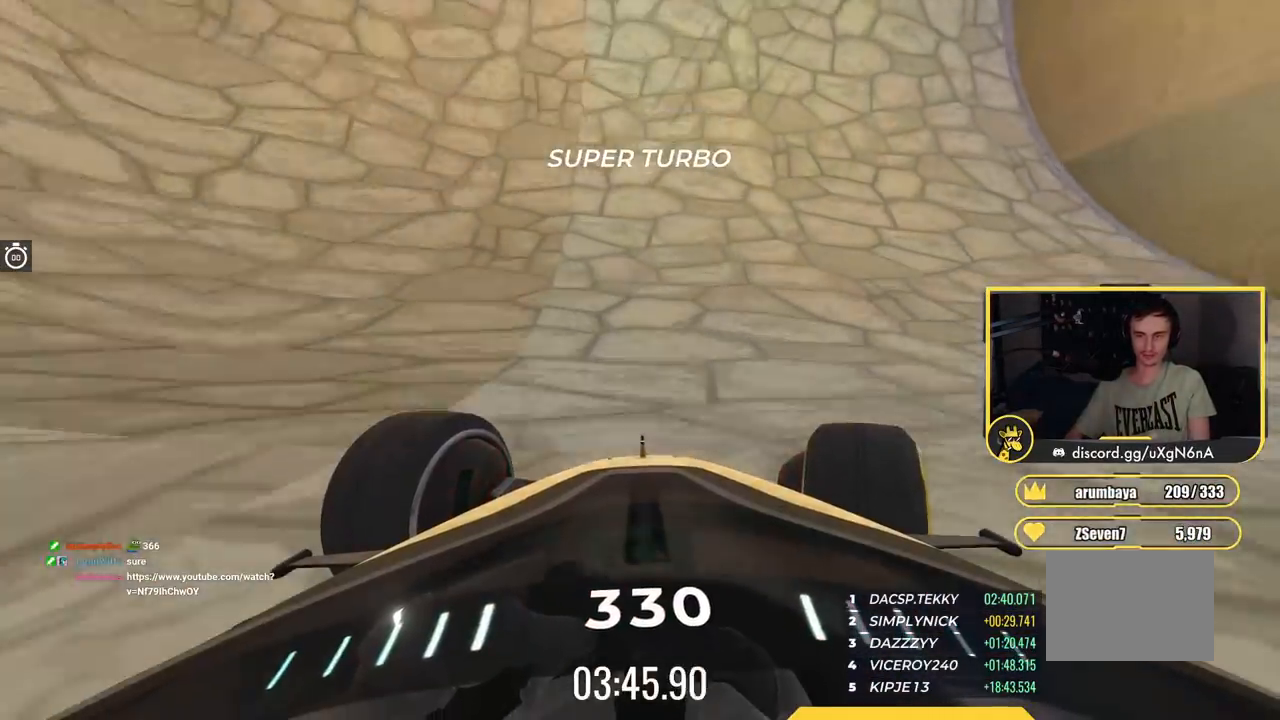
{"keys": ["right", "up"], "events": [[484, "up", "down"]]}
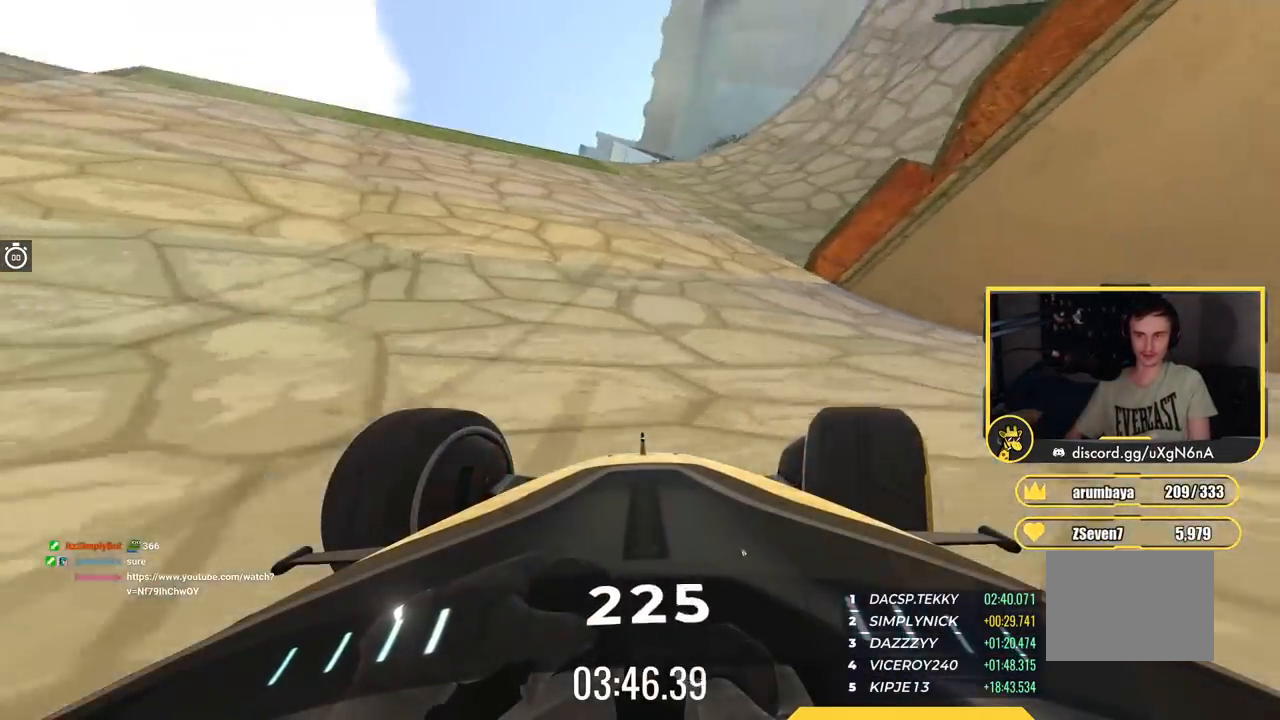
{"keys": ["up"], "events": [[383, "right", "up"]]}
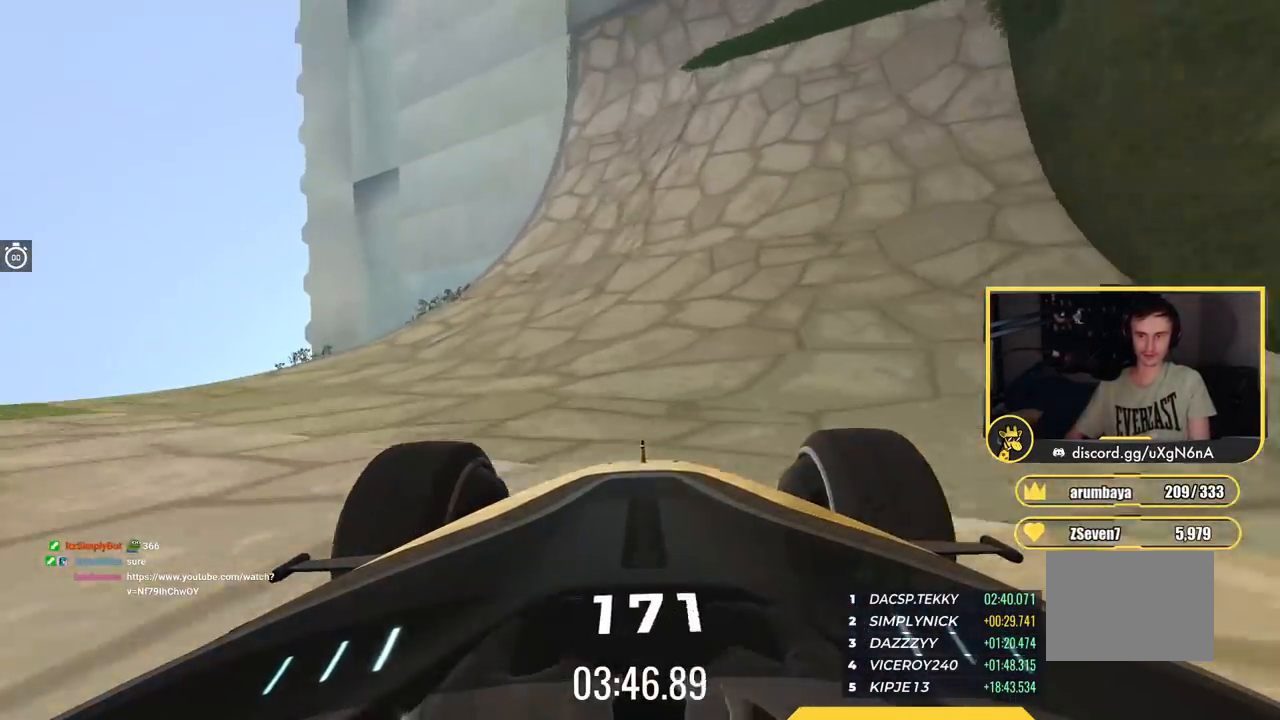
{"keys": ["right", "up"], "events": [[234, "right", "down"], [350, "right", "up"], [417, "right", "down"]]}
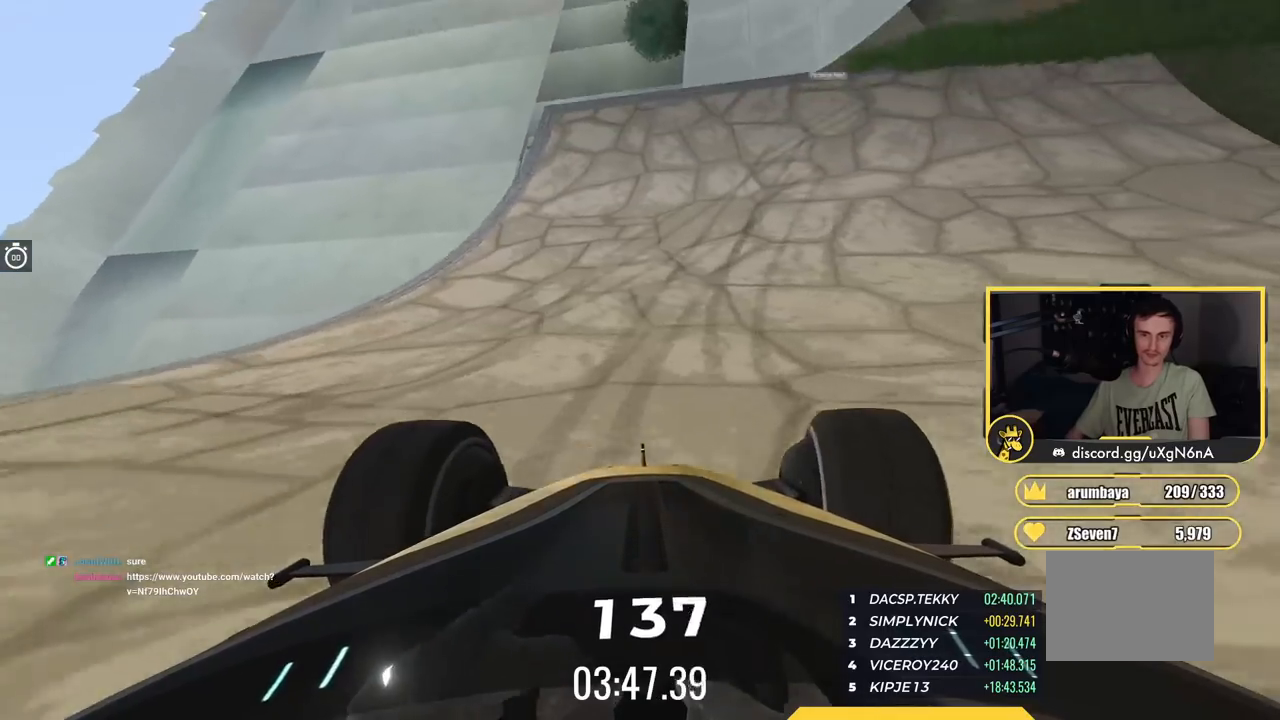
{"keys": ["right", "up"], "events": [[66, "right", "up"], [166, "right", "down"], [317, "right", "up"], [383, "right", "down"]]}
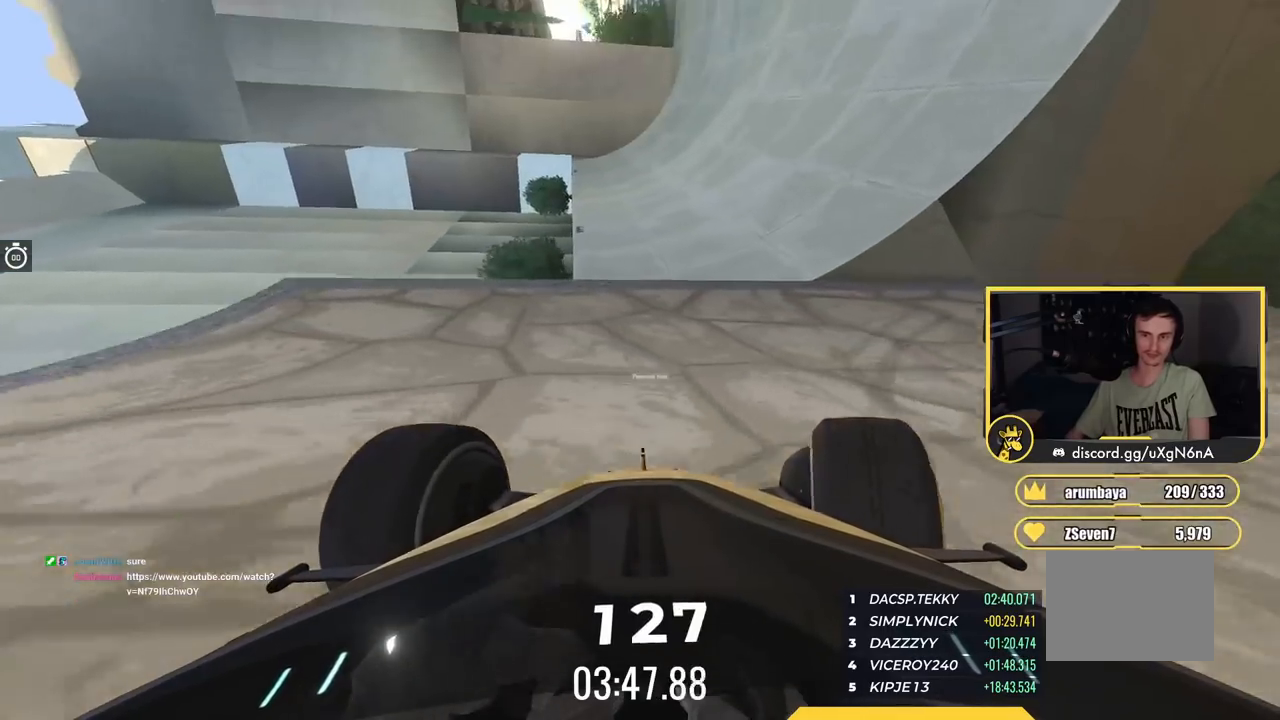
{"keys": ["up"], "events": [[17, "right", "up"], [83, "right", "down"], [234, "right", "up"], [350, "right", "down"], [451, "right", "up"]]}
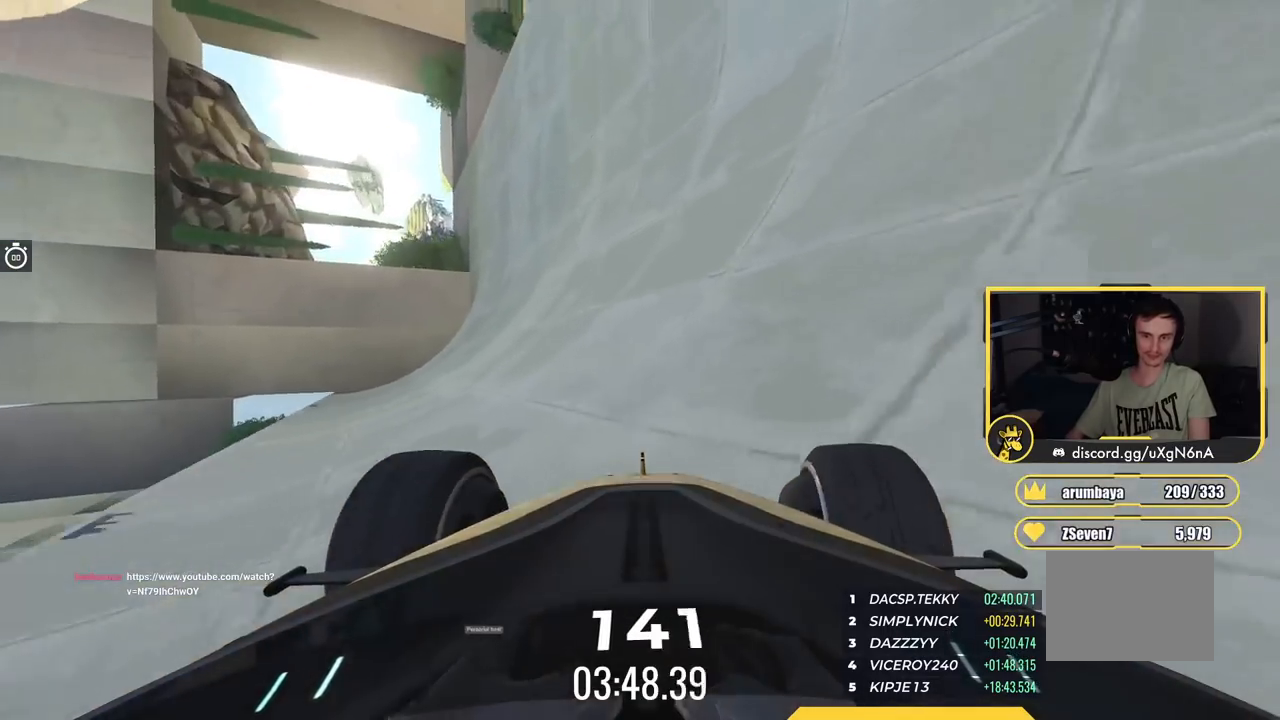
{"keys": ["left", "up"], "events": [[400, "left", "down"]]}
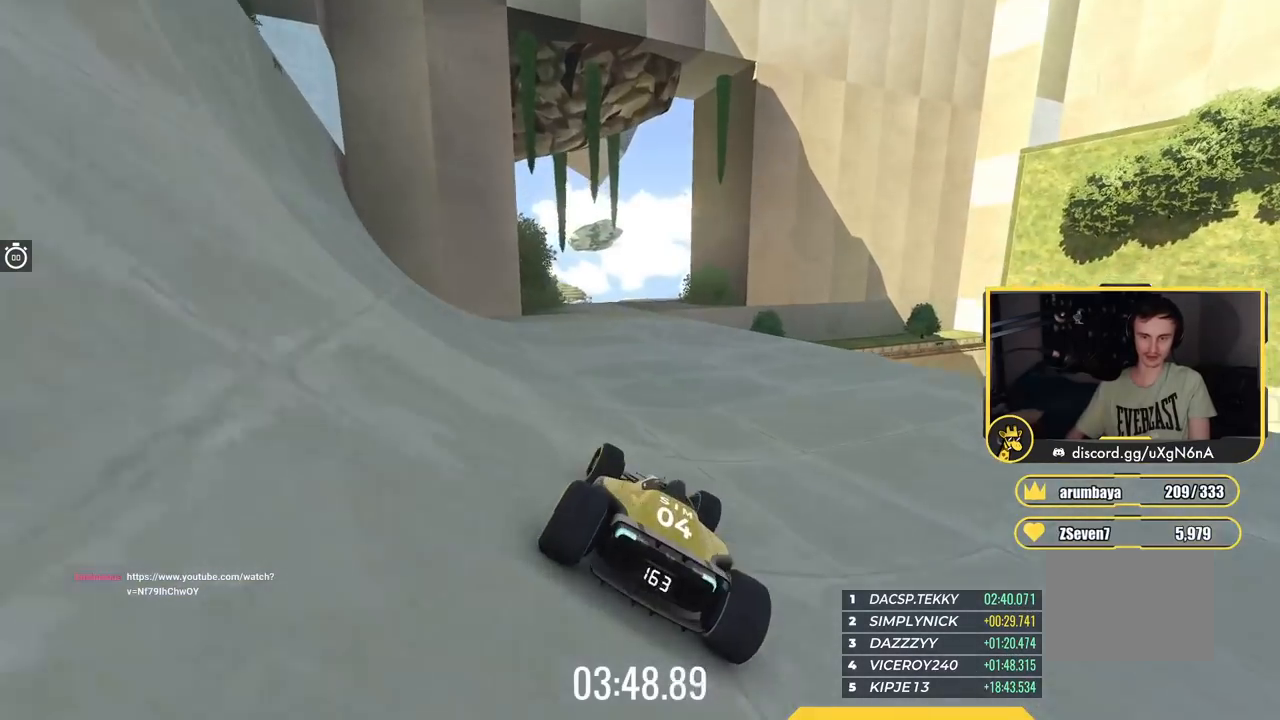
{"keys": ["up"], "events": [[50, "left", "up"]]}
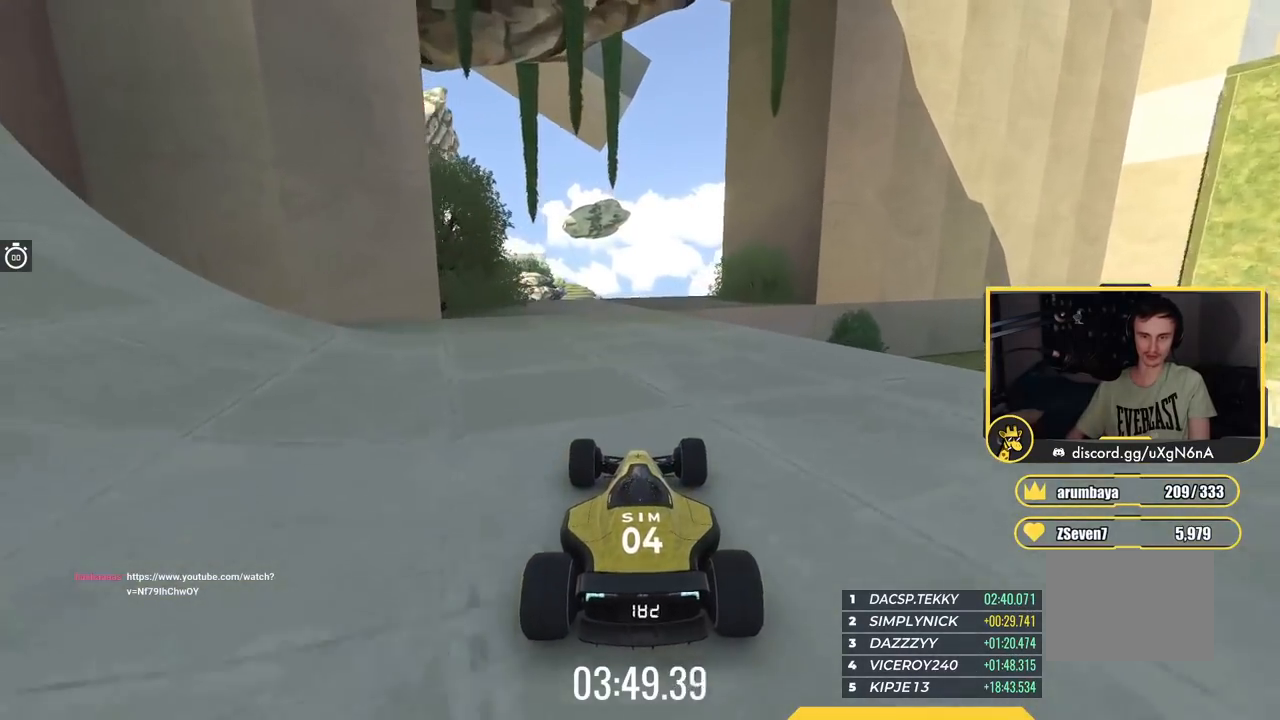
{"keys": ["up"], "events": [[183, "right", "down"], [367, "right", "up"]]}
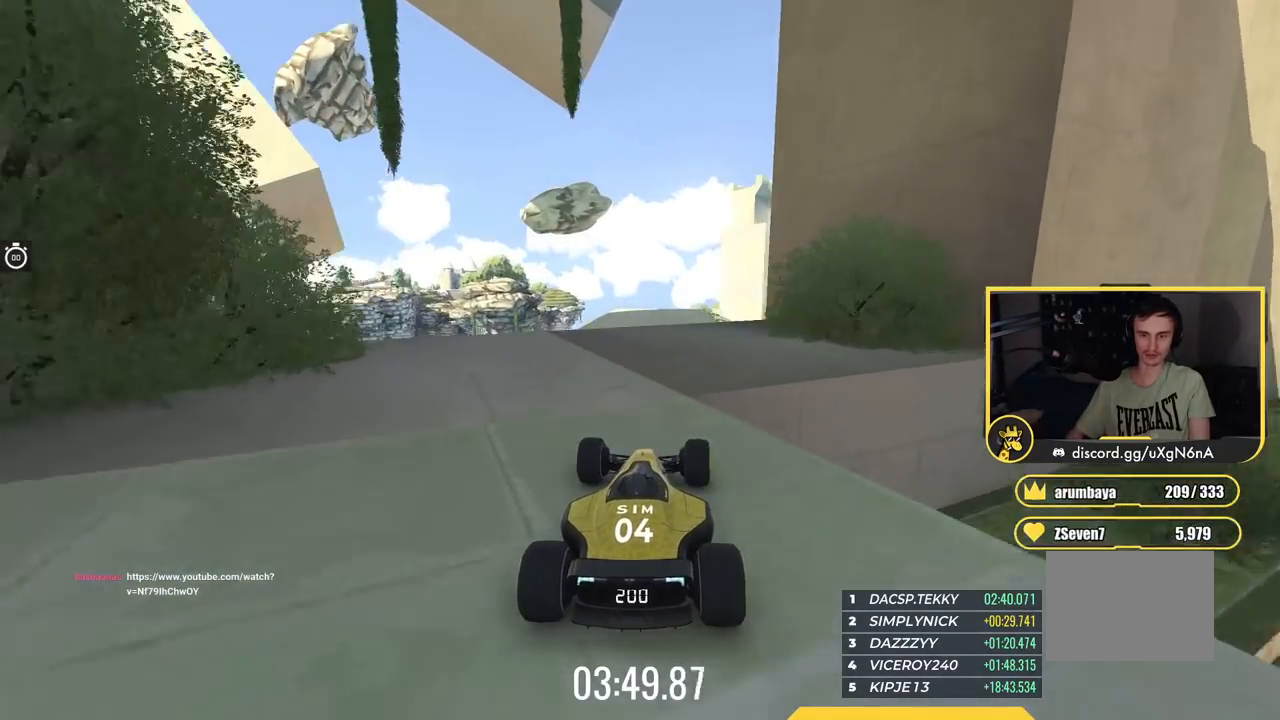
{"keys": ["up"], "events": []}
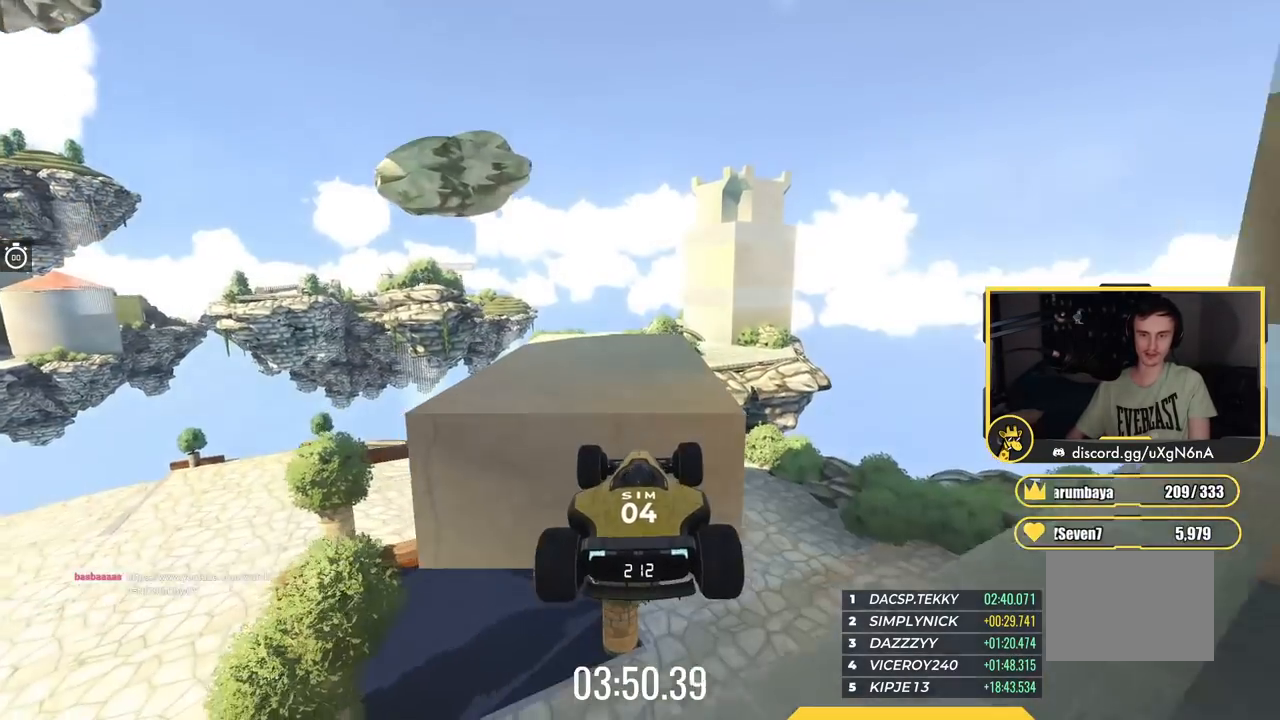
{"keys": ["up"], "events": []}
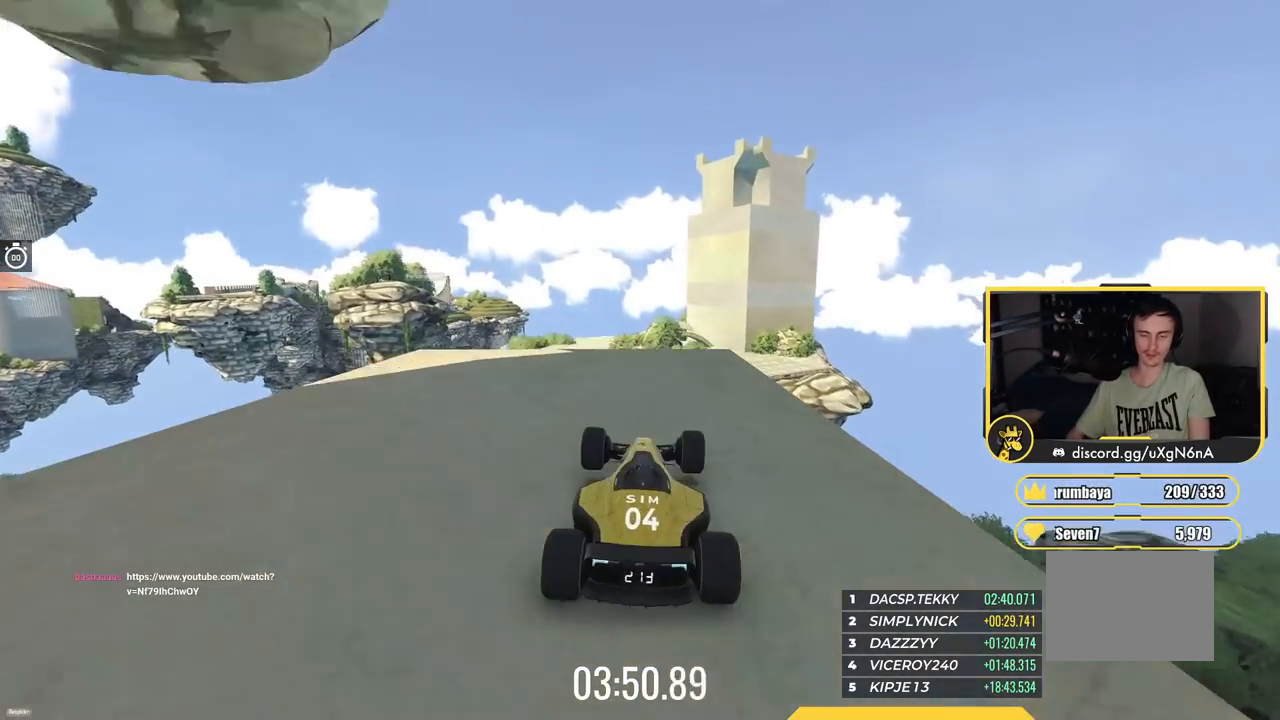
{"keys": ["down", "up"], "events": [[17, "left", "down"], [150, "left", "up"], [501, "down", "down"]]}
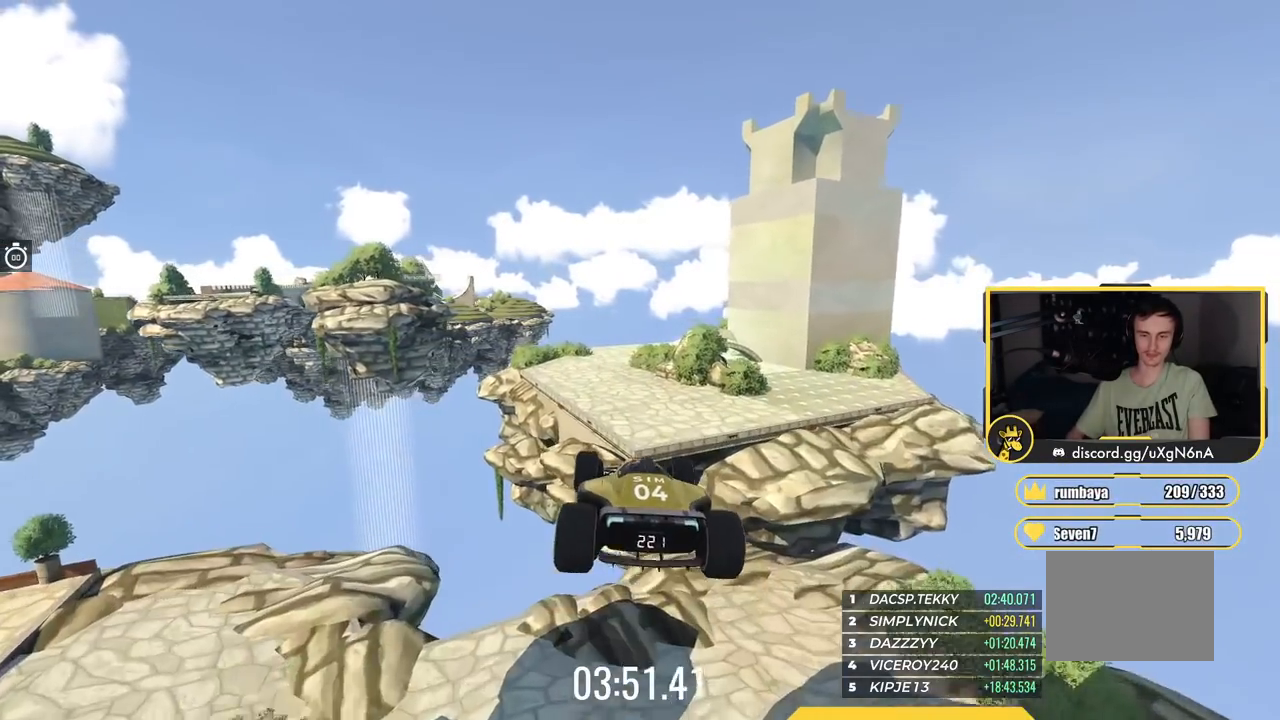
{"keys": ["up"], "events": [[33, "right", "down"], [50, "down", "up"], [100, "right", "up"]]}
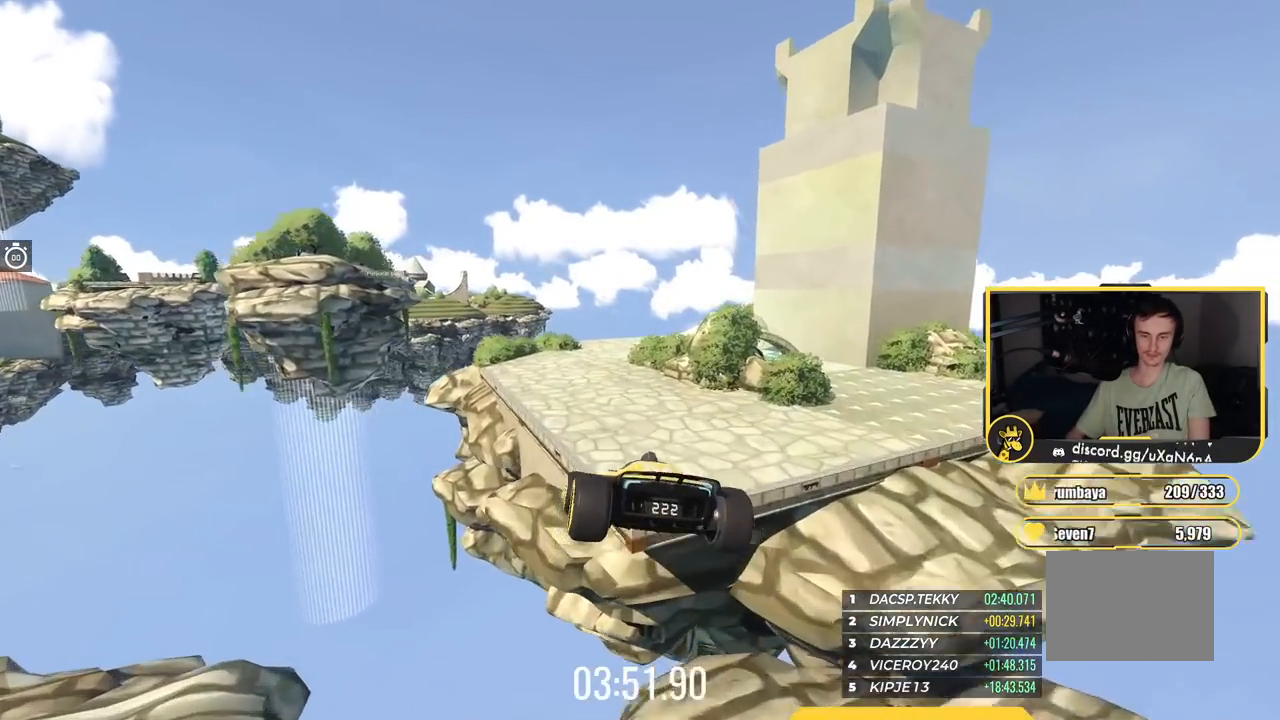
{"keys": ["right", "up"], "events": [[83, "left", "down"], [267, "left", "up"], [501, "right", "down"]]}